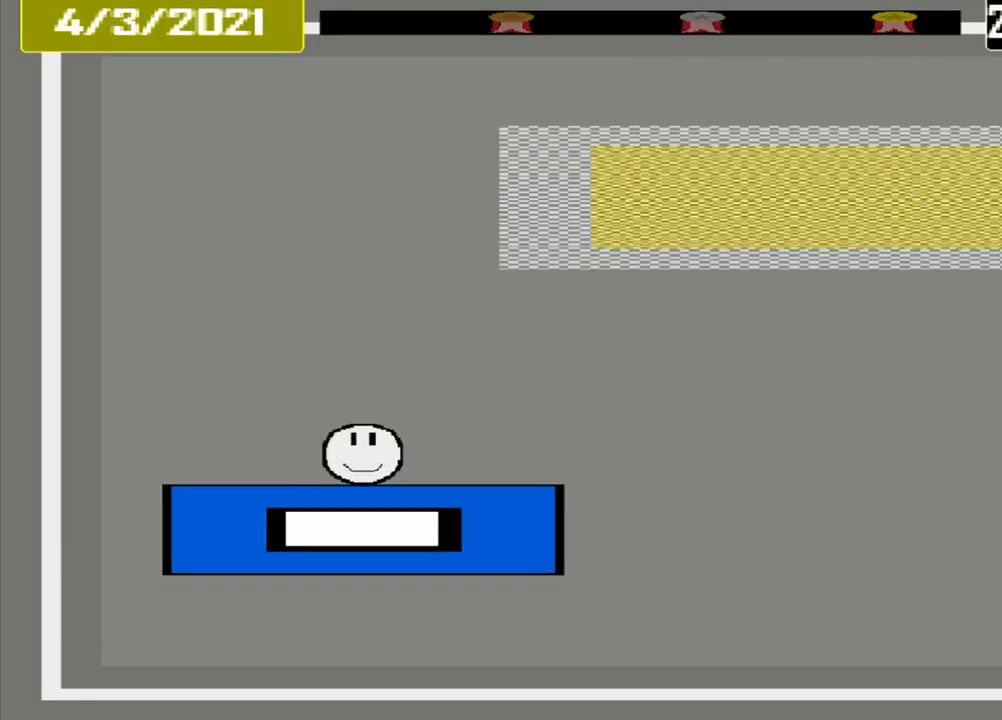
Gameplay with a controller (PlayStation layout); each line is a JSON object with the inputs held at the frame after it (dt_ms = milliseconds from this image to that frame). "events" lists button and stick changes between this image and that frame as [ms after this image, input, new state], when the widget could be followed in between. Not read: L3 R3 left_stick right_stick.
{"dt_ms": 500, "buttons": [], "events": []}
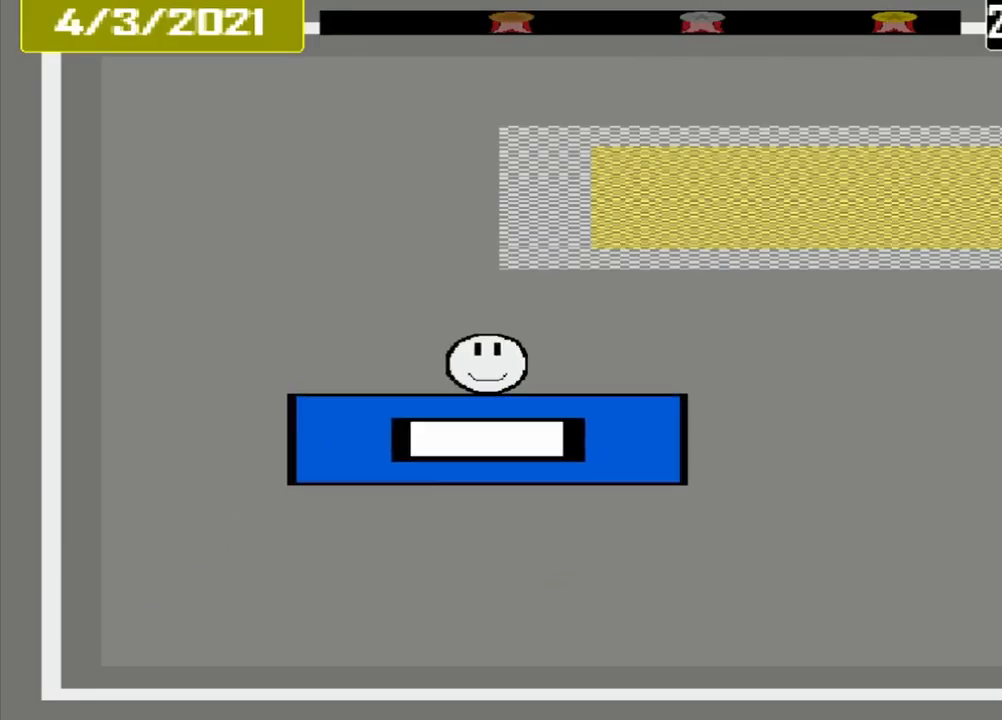
{"dt_ms": 500, "buttons": [], "events": []}
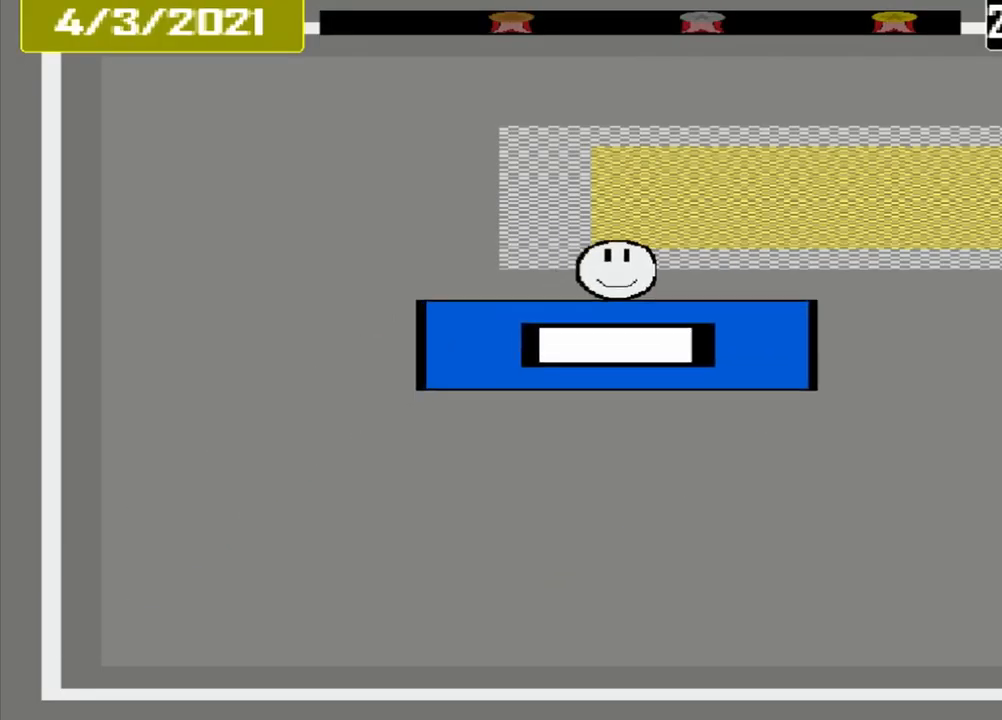
{"dt_ms": 500, "buttons": [], "events": []}
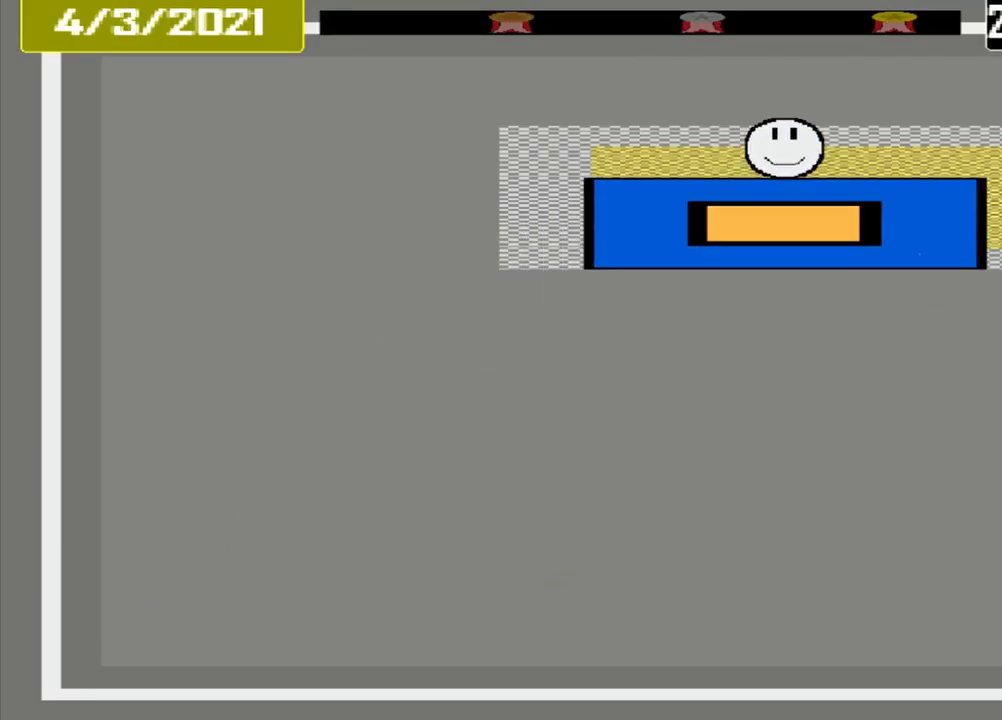
{"dt_ms": 500, "buttons": ["CROSS"], "events": [[42, "CROSS", "down"]]}
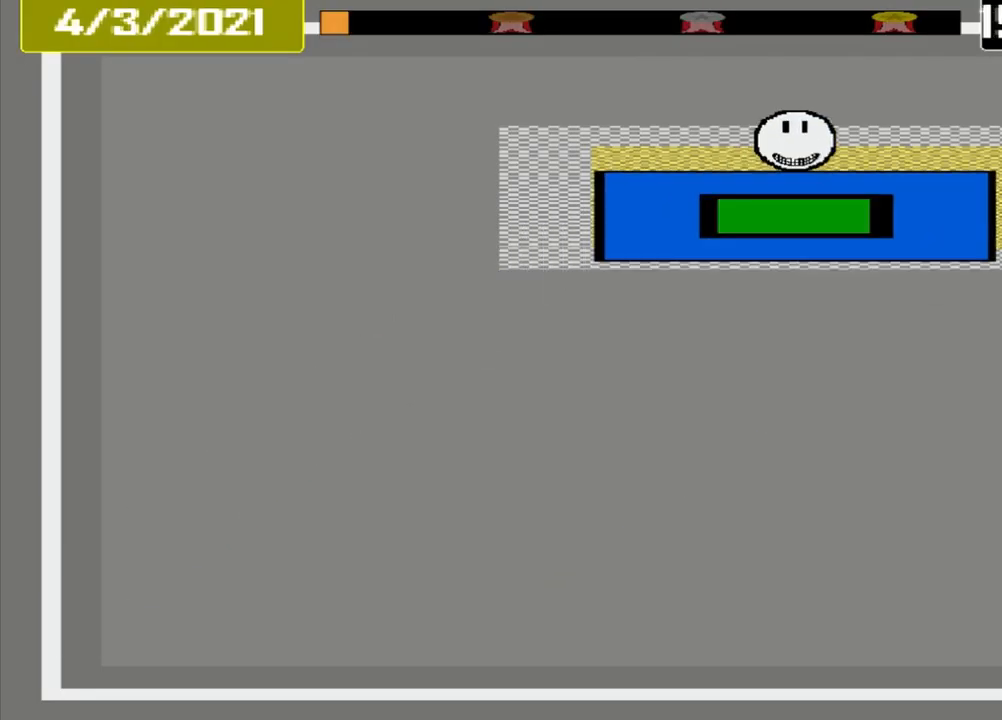
{"dt_ms": 500, "buttons": [], "events": [[125, "CROSS", "up"]]}
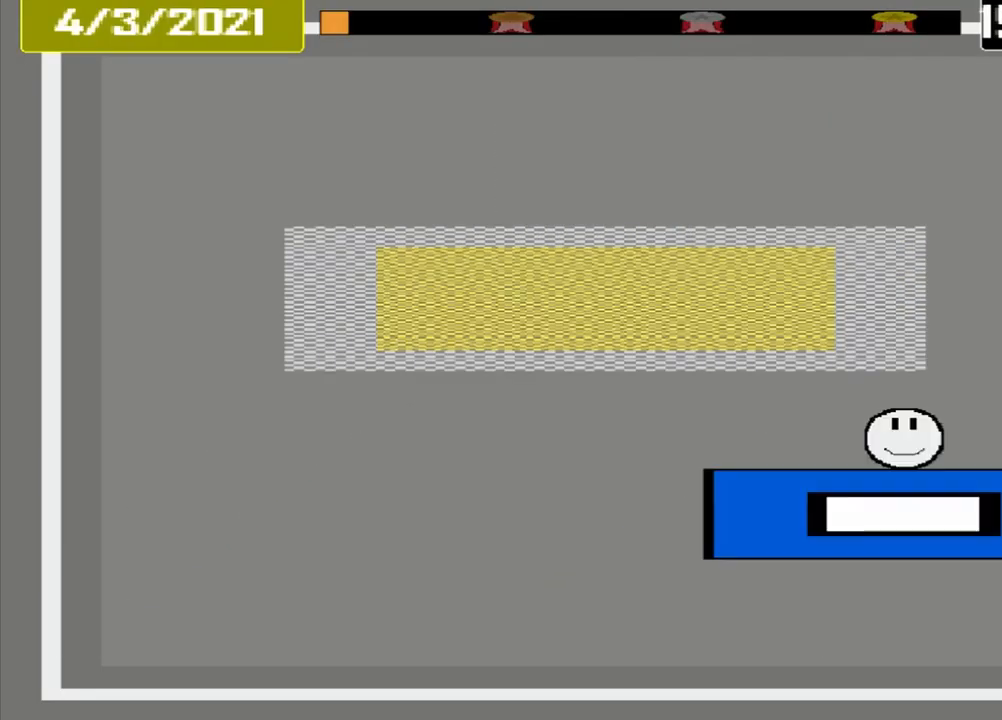
{"dt_ms": 500, "buttons": [], "events": []}
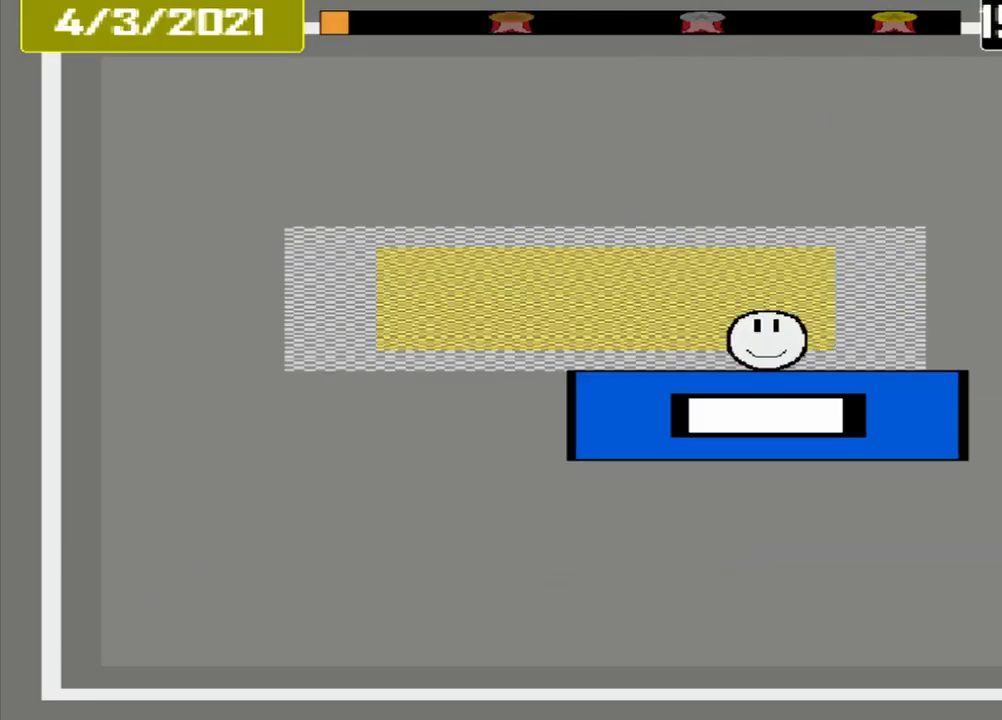
{"dt_ms": 500, "buttons": [], "events": []}
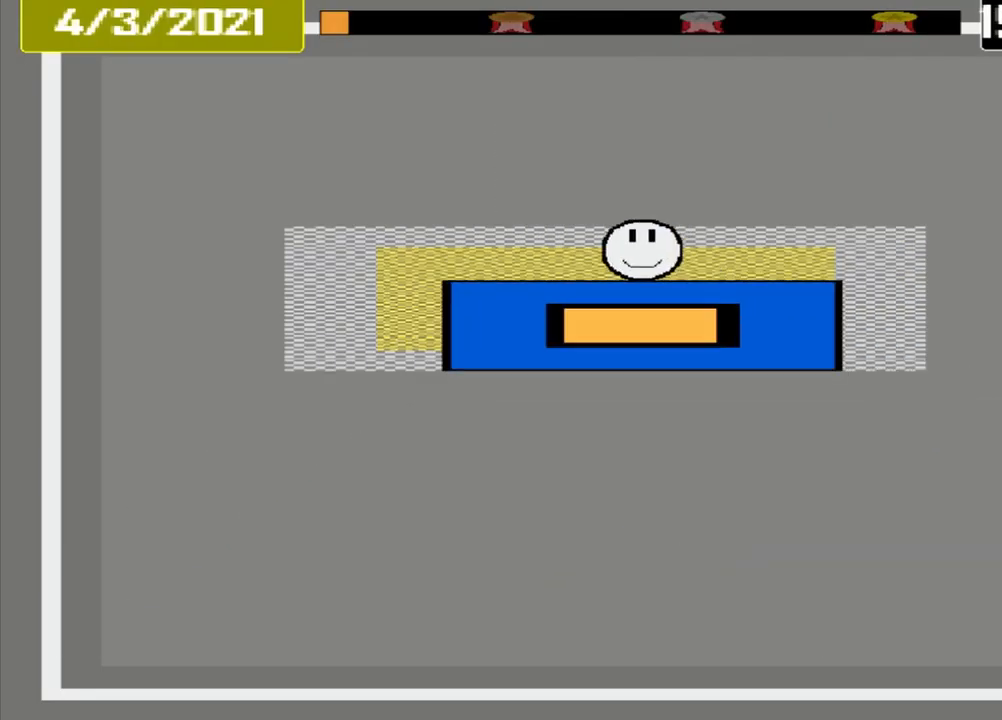
{"dt_ms": 500, "buttons": ["CROSS"], "events": [[42, "CROSS", "down"]]}
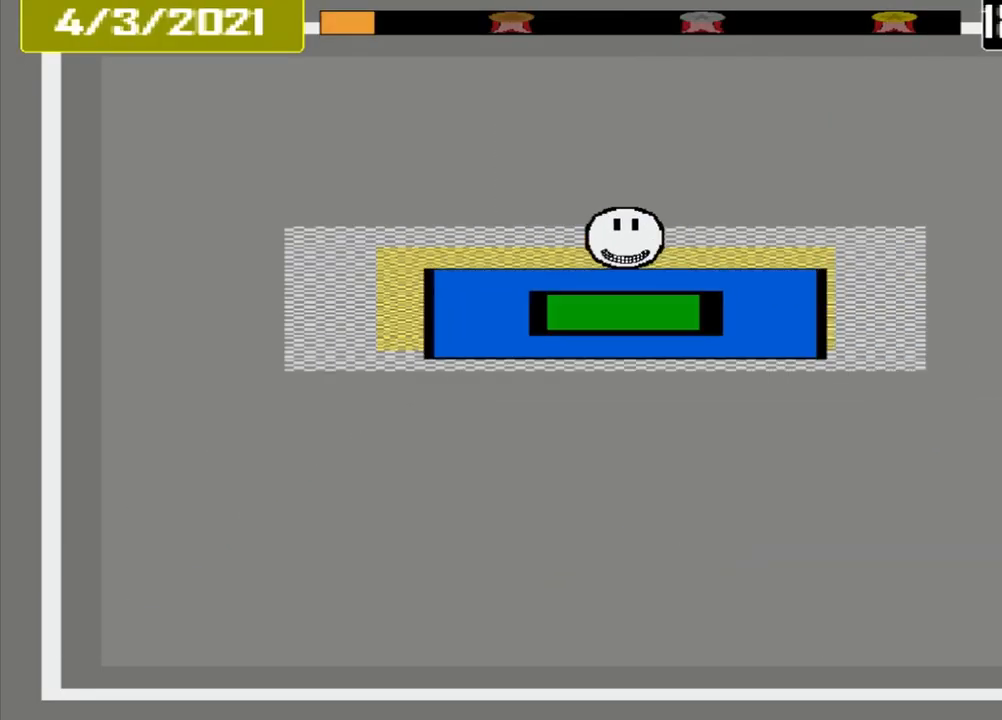
{"dt_ms": 500, "buttons": [], "events": [[42, "L1", "down"], [125, "CROSS", "up"], [125, "L1", "up"]]}
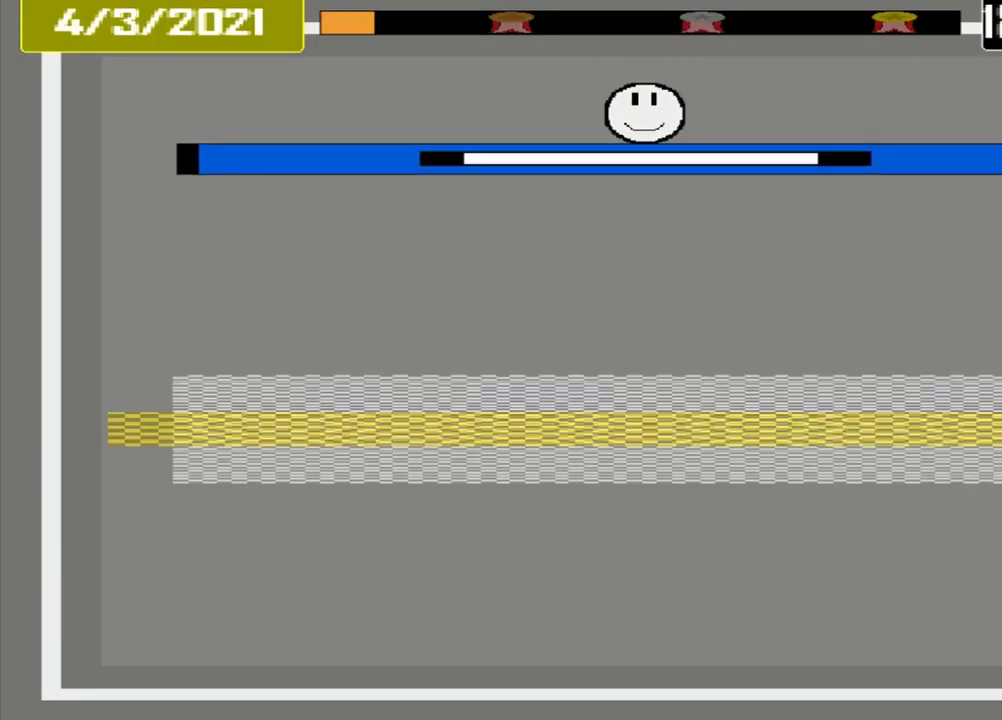
{"dt_ms": 541, "buttons": [], "events": []}
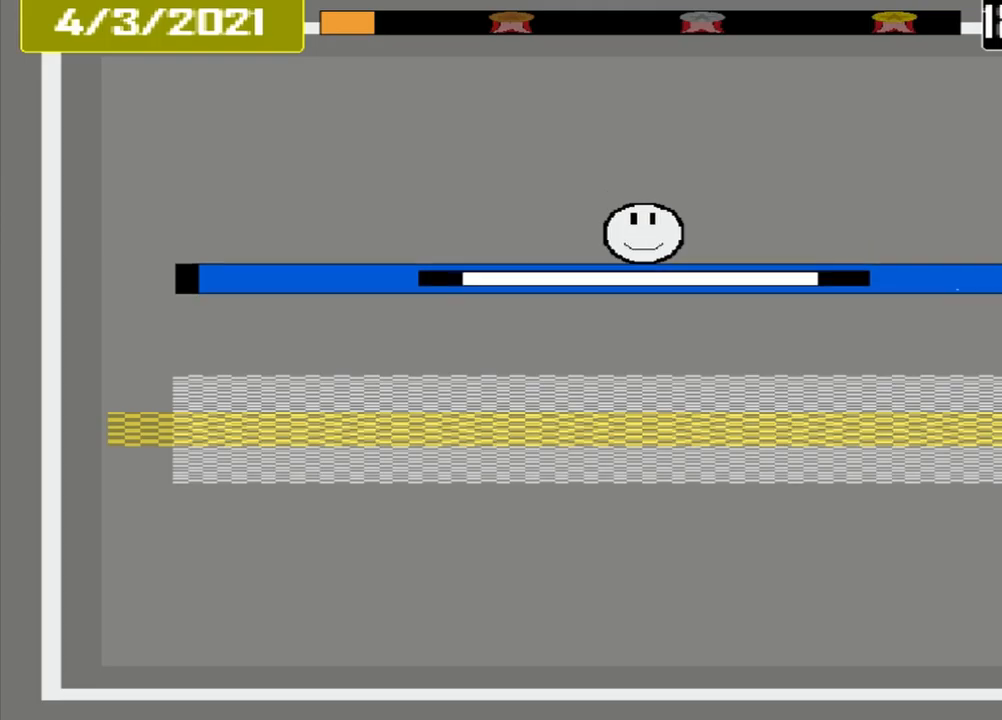
{"dt_ms": 500, "buttons": [], "events": []}
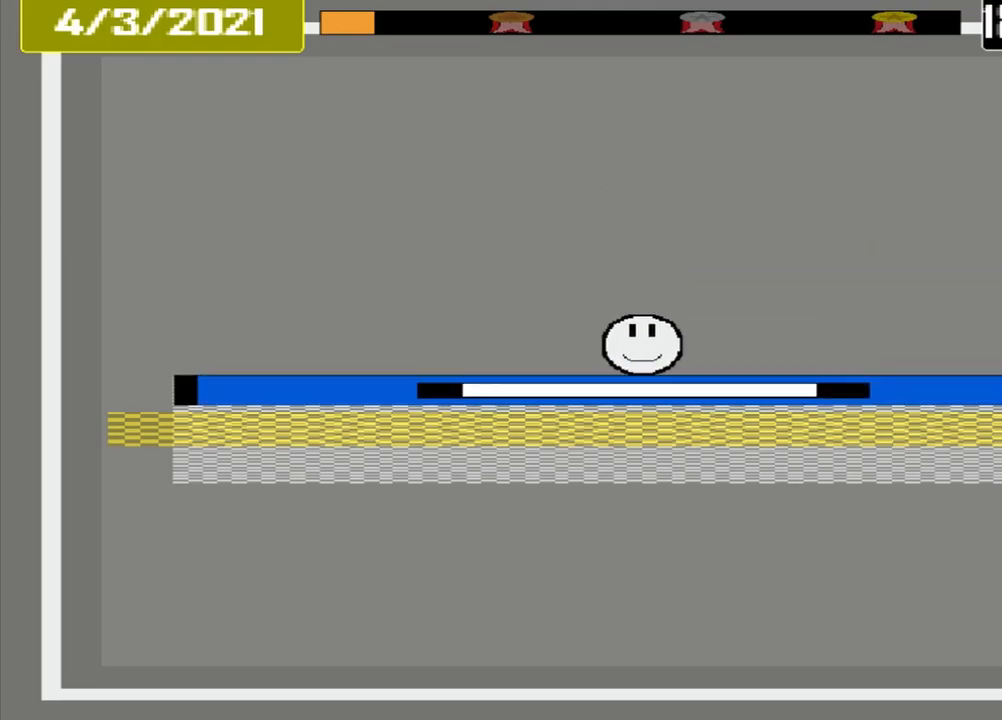
{"dt_ms": 500, "buttons": ["CROSS"], "events": [[334, "CROSS", "down"]]}
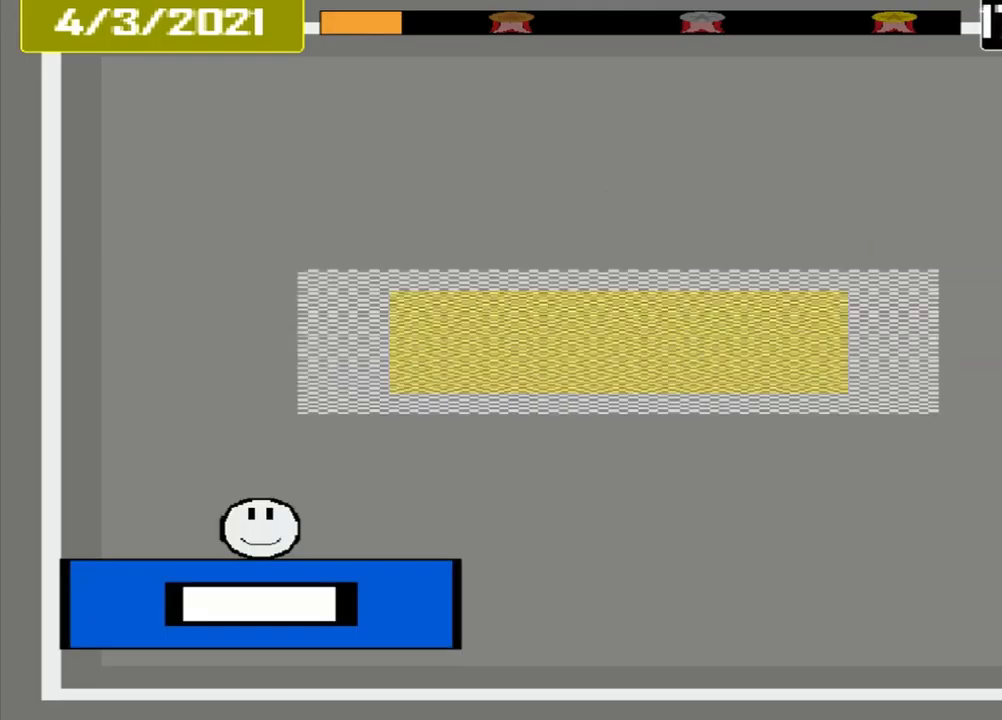
{"dt_ms": 500, "buttons": ["CROSS"], "events": []}
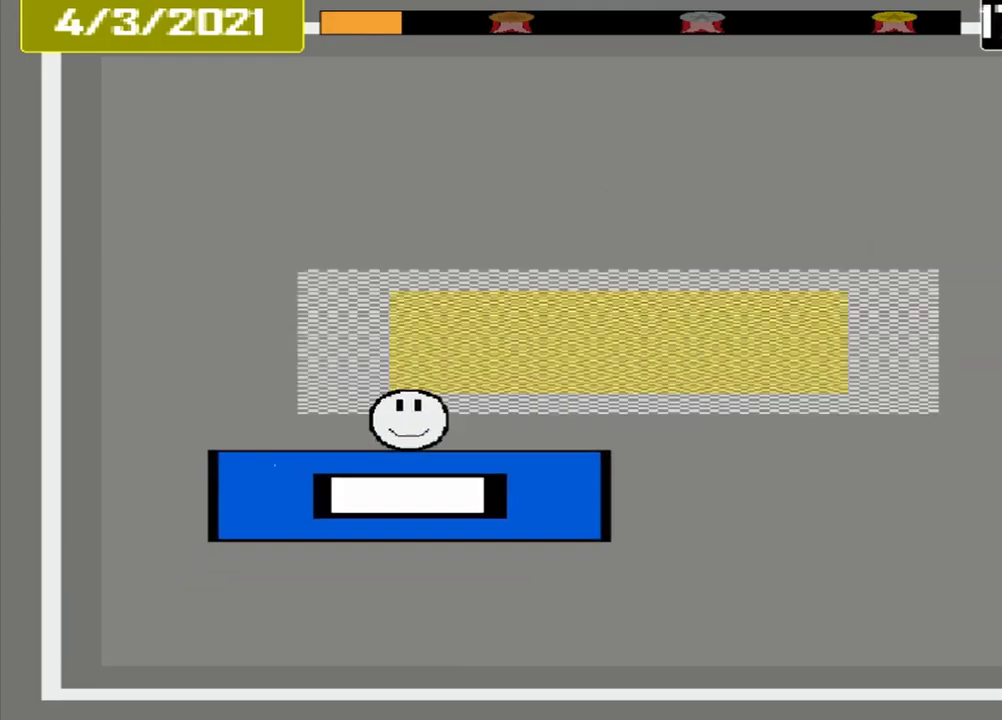
{"dt_ms": 500, "buttons": ["CROSS"], "events": []}
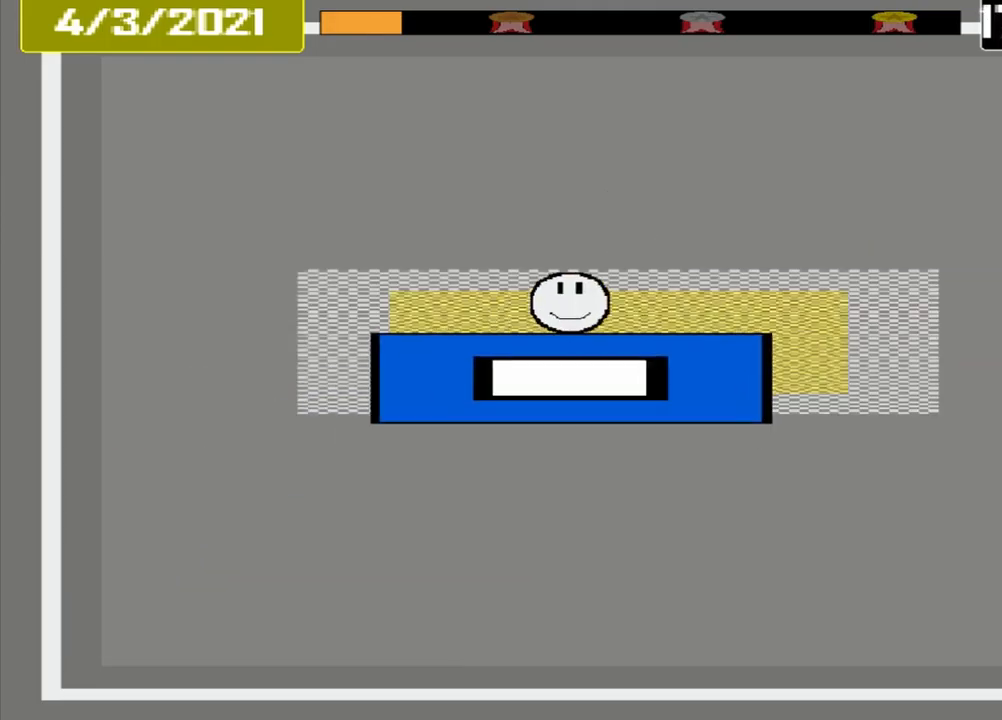
{"dt_ms": 500, "buttons": ["CROSS"], "events": []}
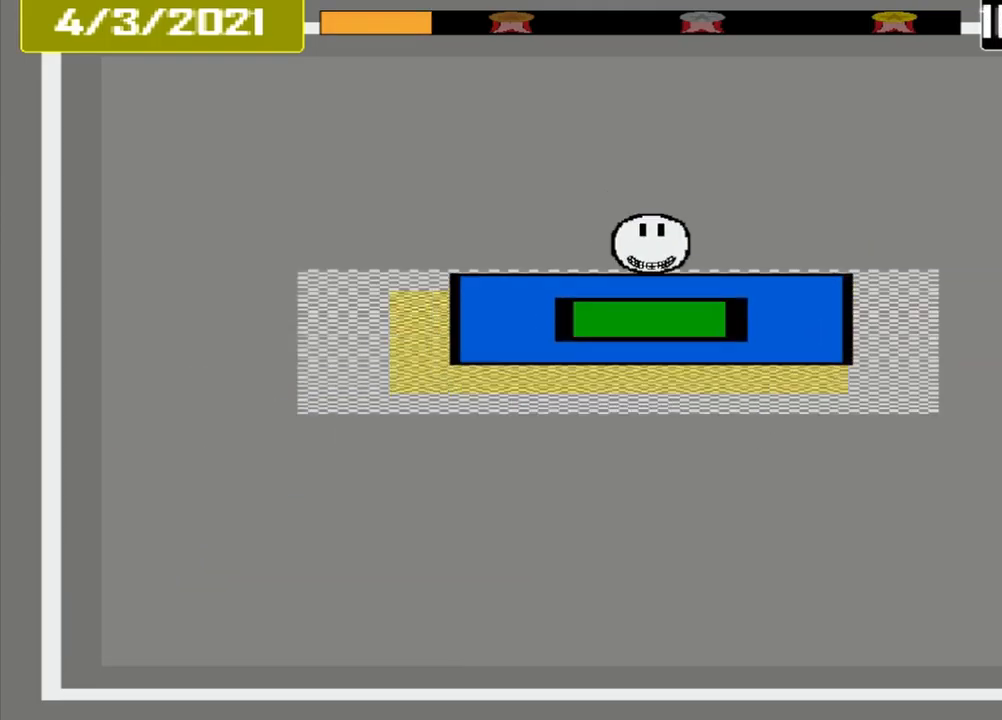
{"dt_ms": 500, "buttons": ["CROSS"], "events": []}
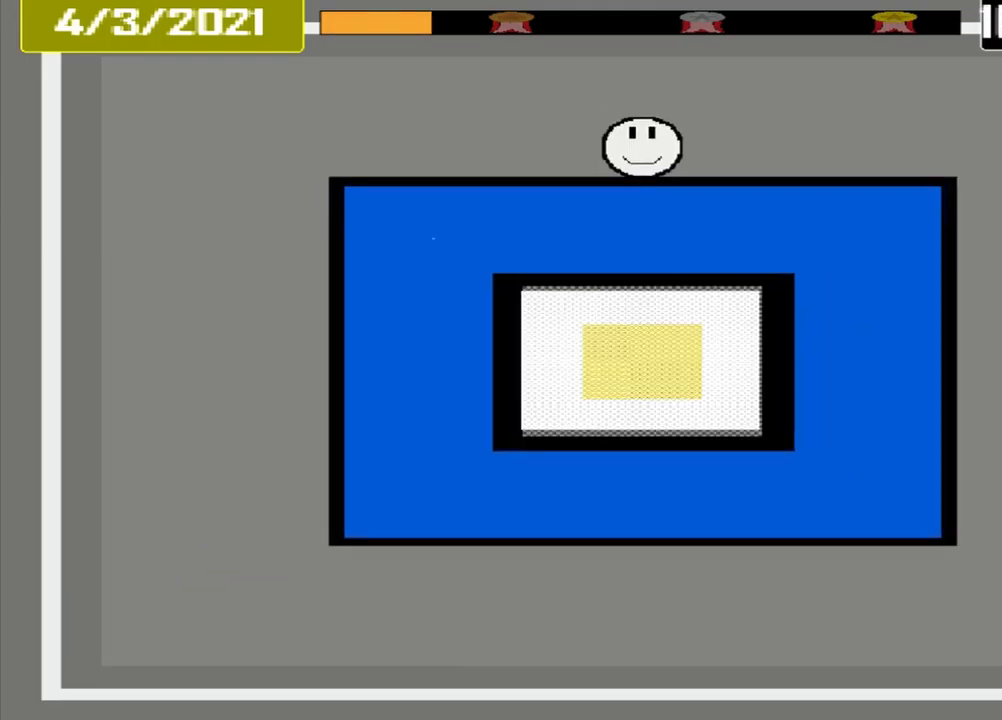
{"dt_ms": 500, "buttons": ["CROSS"], "events": []}
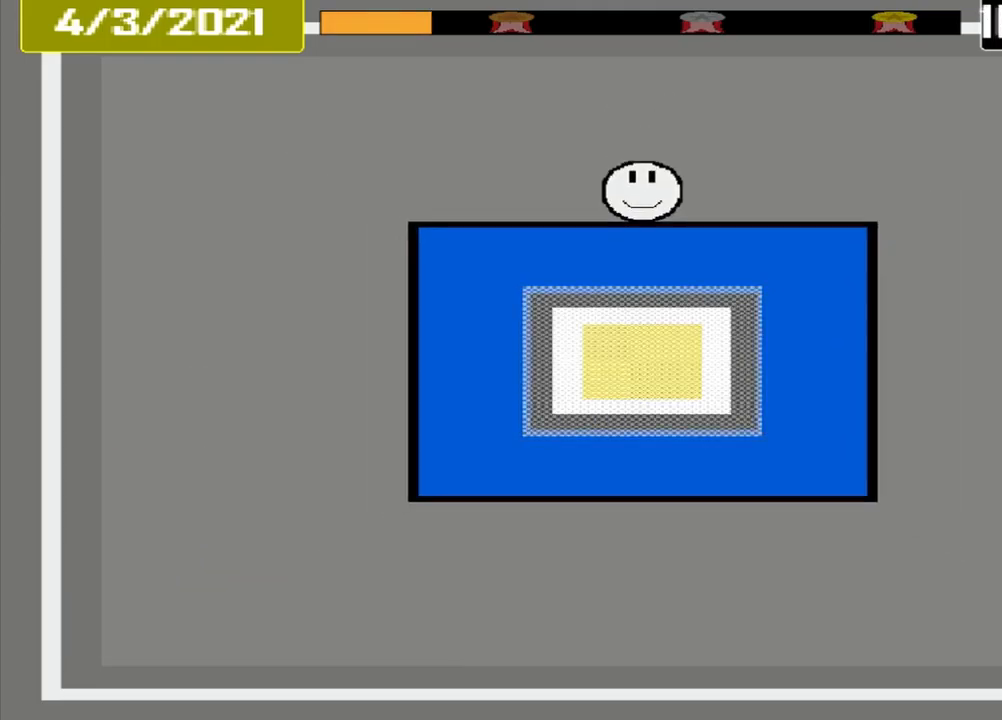
{"dt_ms": 500, "buttons": ["CROSS"], "events": []}
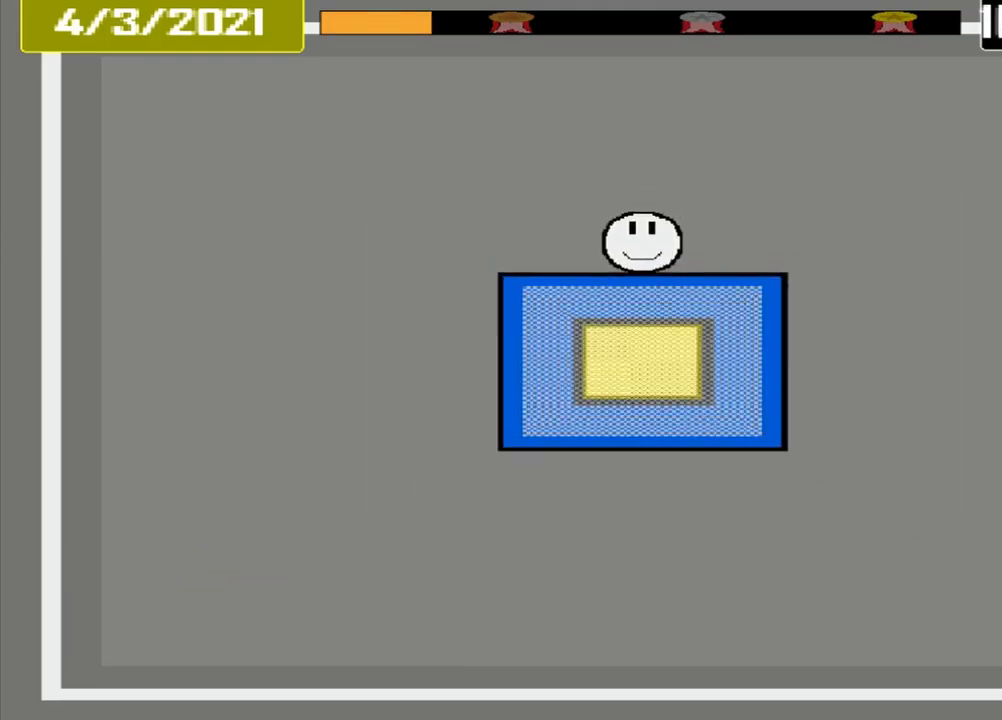
{"dt_ms": 500, "buttons": ["CROSS"], "events": []}
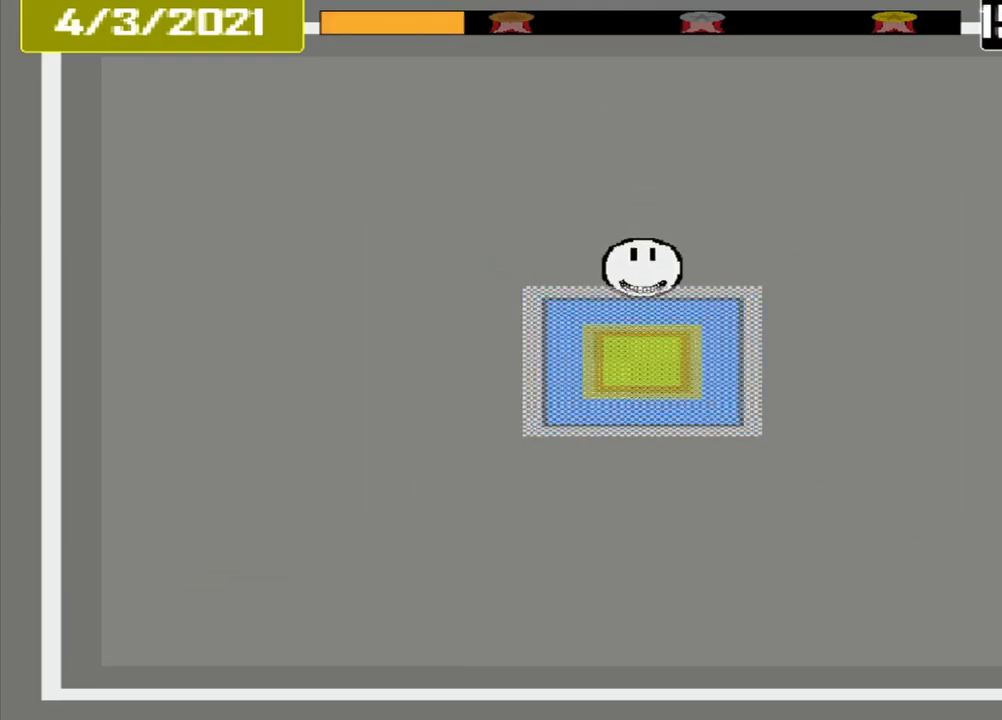
{"dt_ms": 959, "buttons": []}
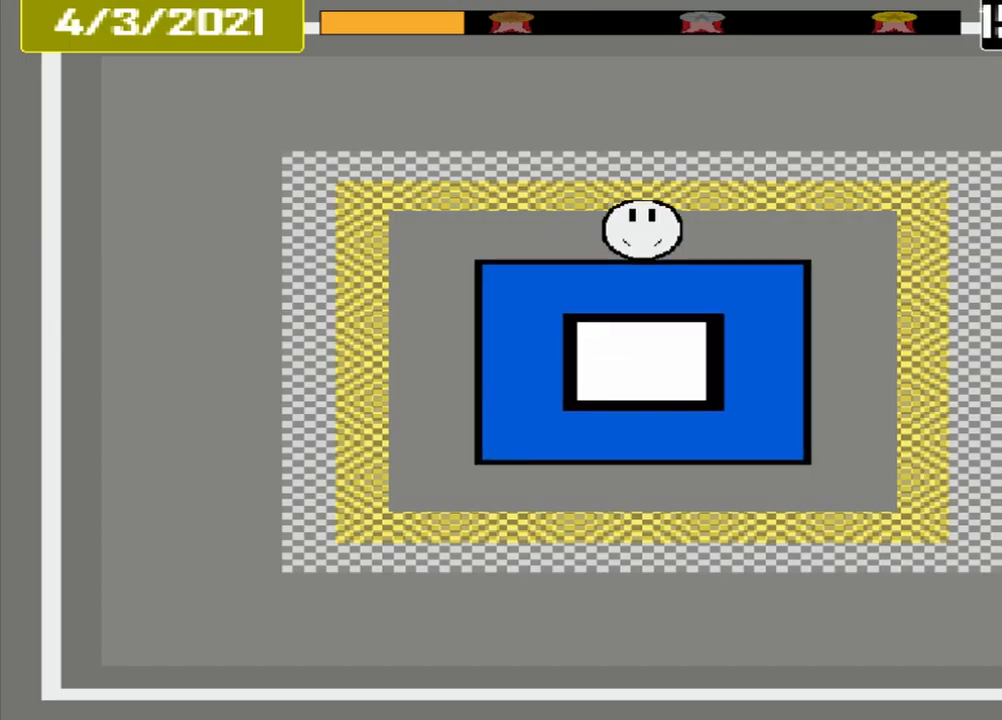
{"dt_ms": 500, "buttons": [], "events": []}